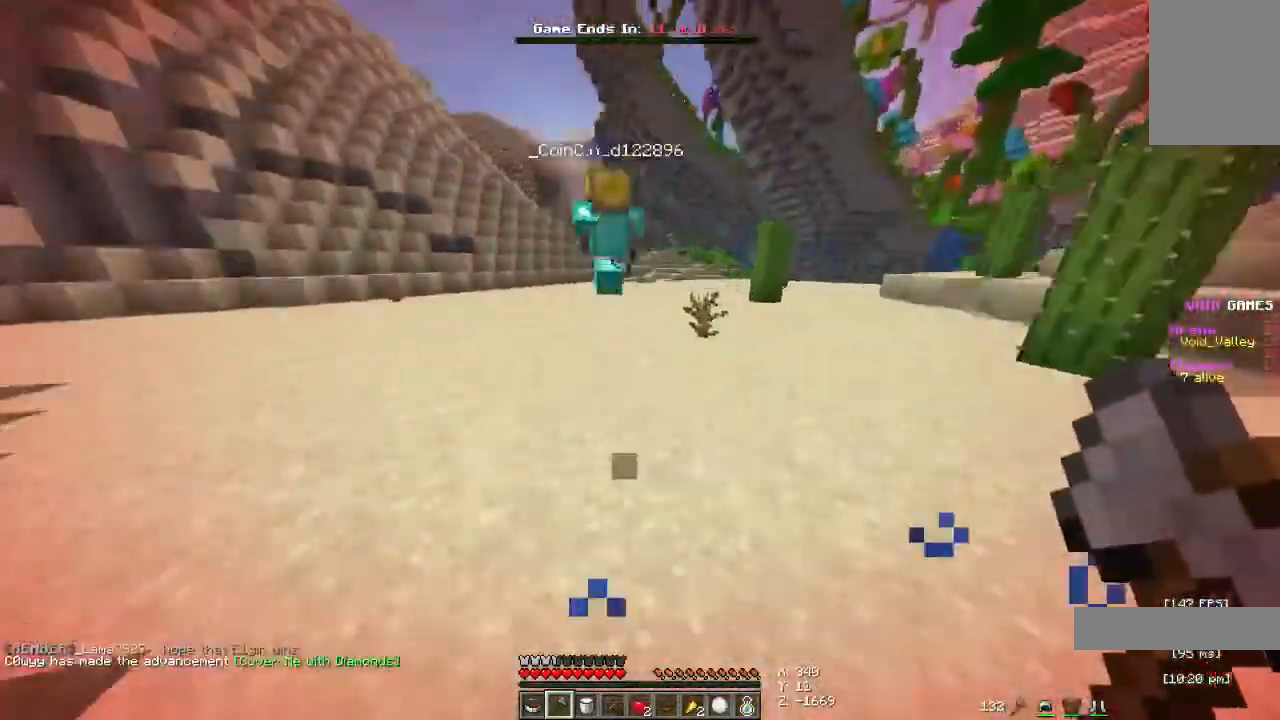
Gameplay with keyboard and mouse; each line is a JSON object with the keys and mouse buttons held at the frame after it. "events" lists presses ("down") and releases ("up") of "a", "d", "s", "space", "w", "mouse_left" and "mouse_right" between this image and that frame as [ms after this image, input, new state], when the widget could be followed in between. "mouse_left", "mouse_right" = the "left", "right" buttons of the "mouse" list. No other keys are recorded. Fast repeated clicks can show as one long hold. Mouse movement is not recorded.
{"keys": ["space", "w"], "mouse": [], "events": [[67, "d", "up"]]}
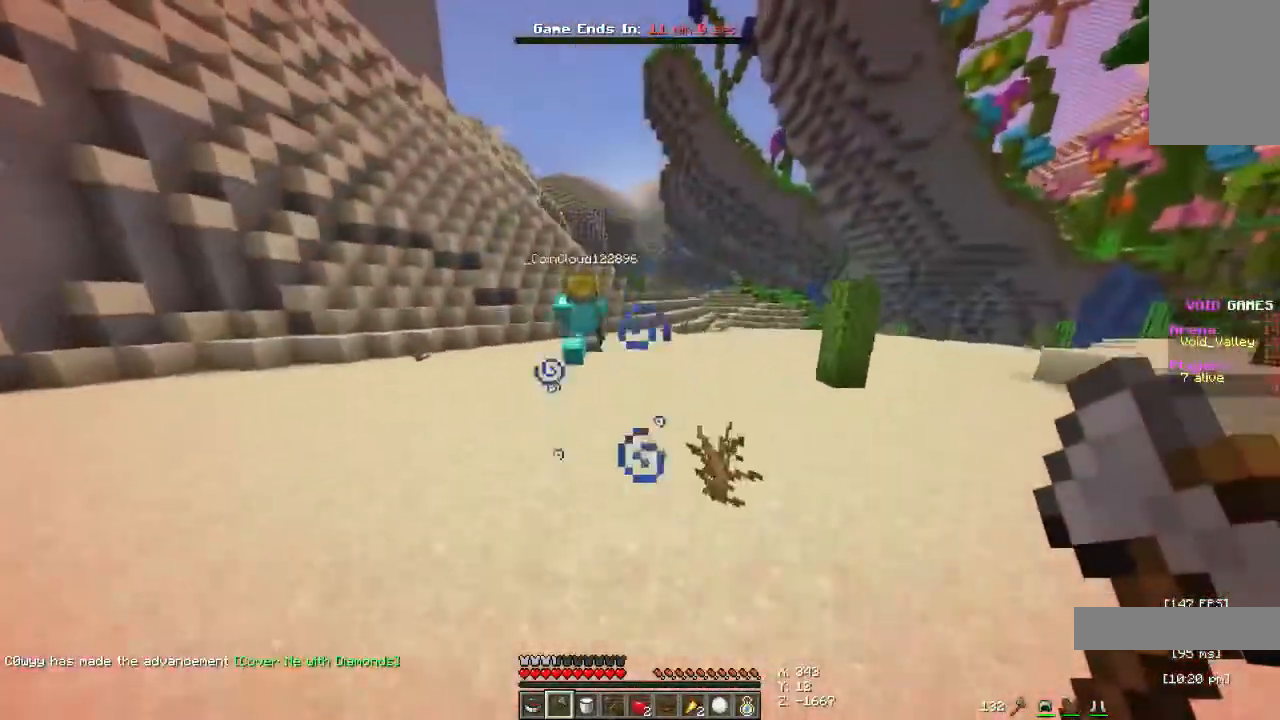
{"keys": ["space", "w"], "mouse": [], "events": [[200, "a", "down"], [400, "a", "up"]]}
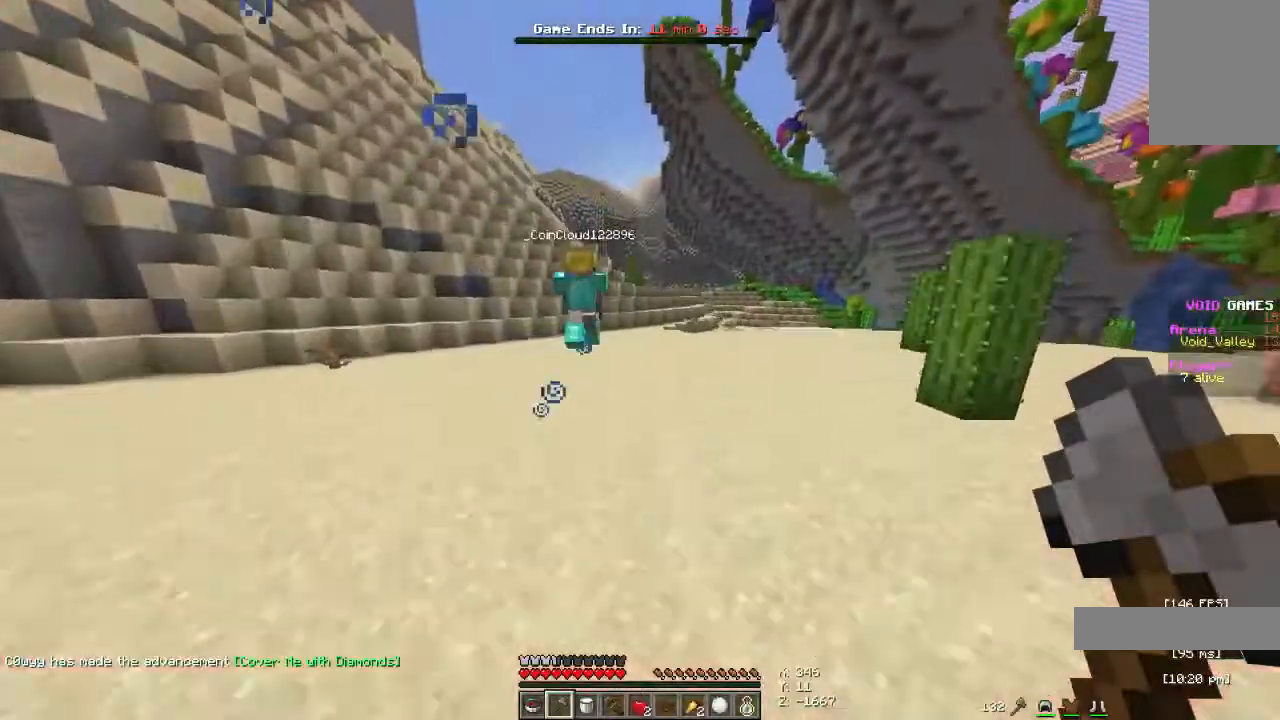
{"keys": ["space", "w"], "mouse": [], "events": []}
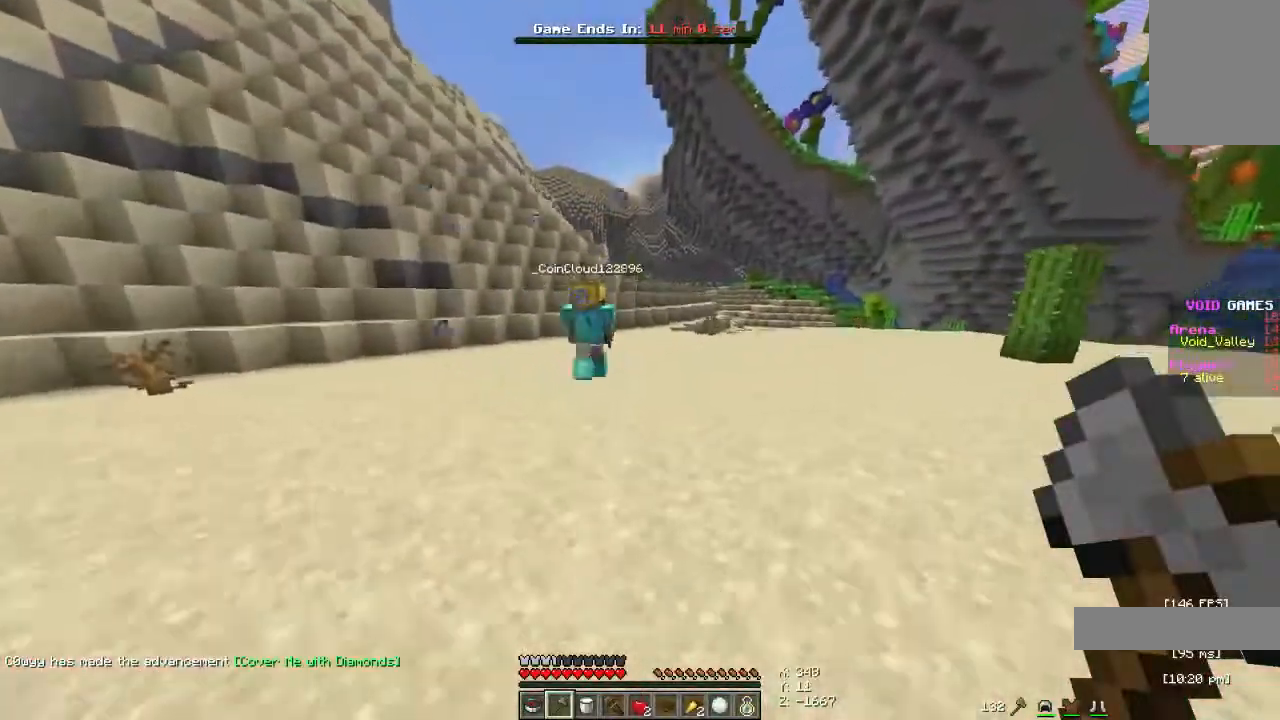
{"keys": ["space", "w"], "mouse": [], "events": []}
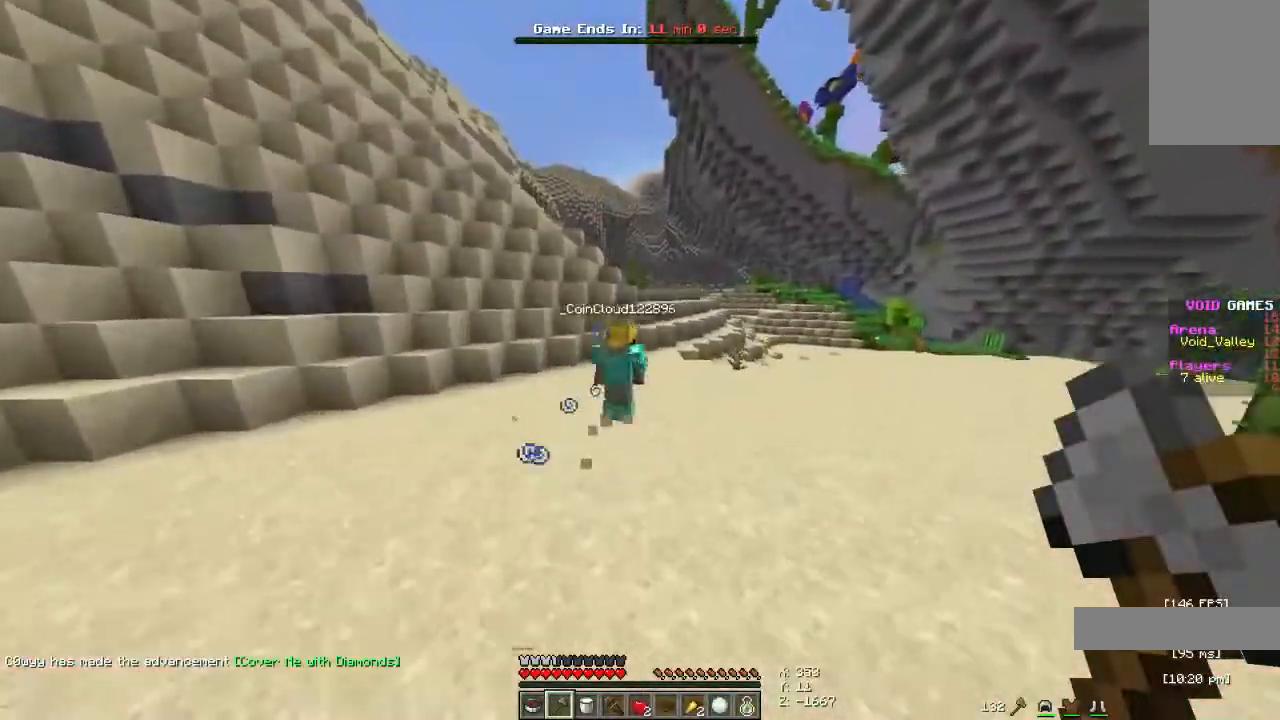
{"keys": ["space", "w"], "mouse": [], "events": []}
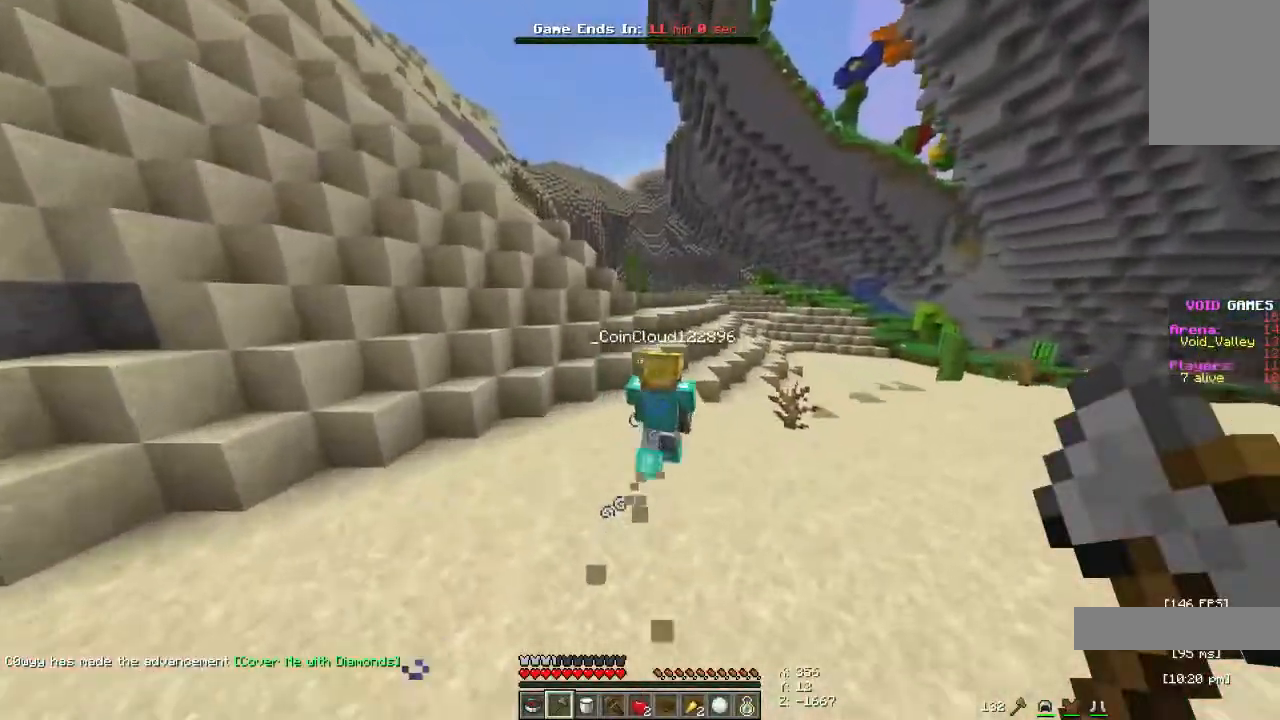
{"keys": ["space", "w"], "mouse": [], "events": []}
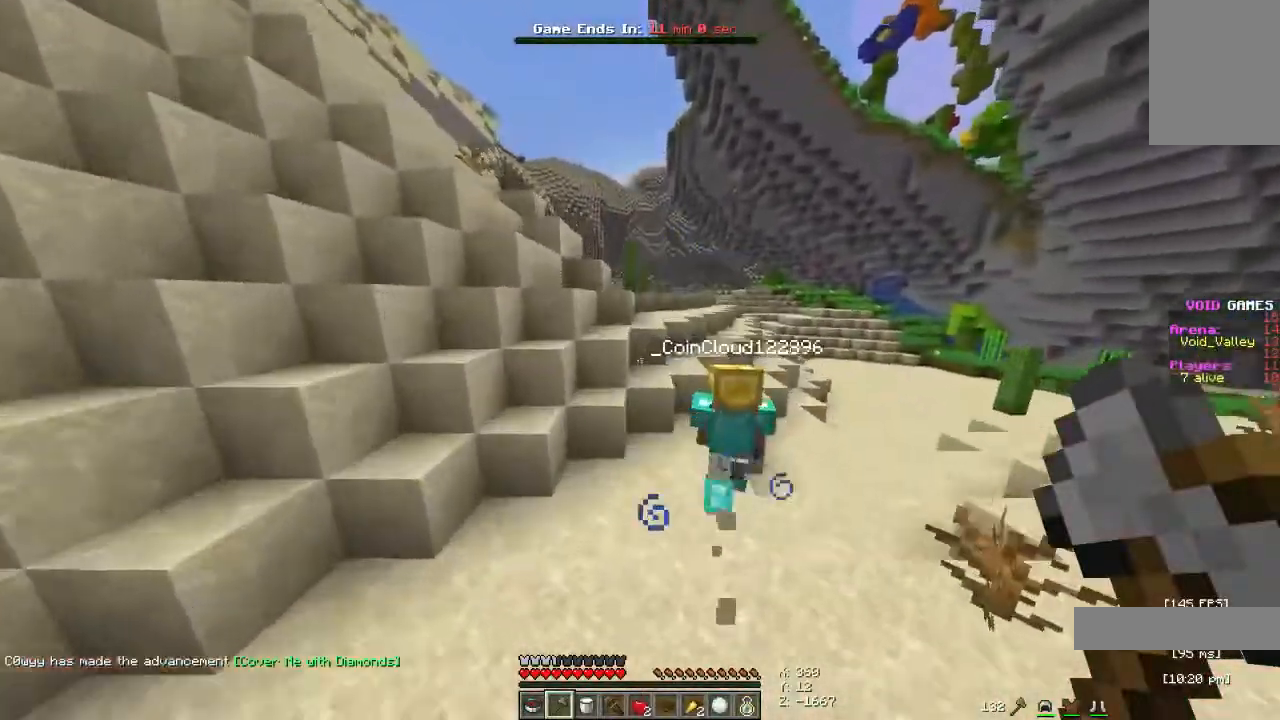
{"keys": ["space", "w"], "mouse": [], "events": []}
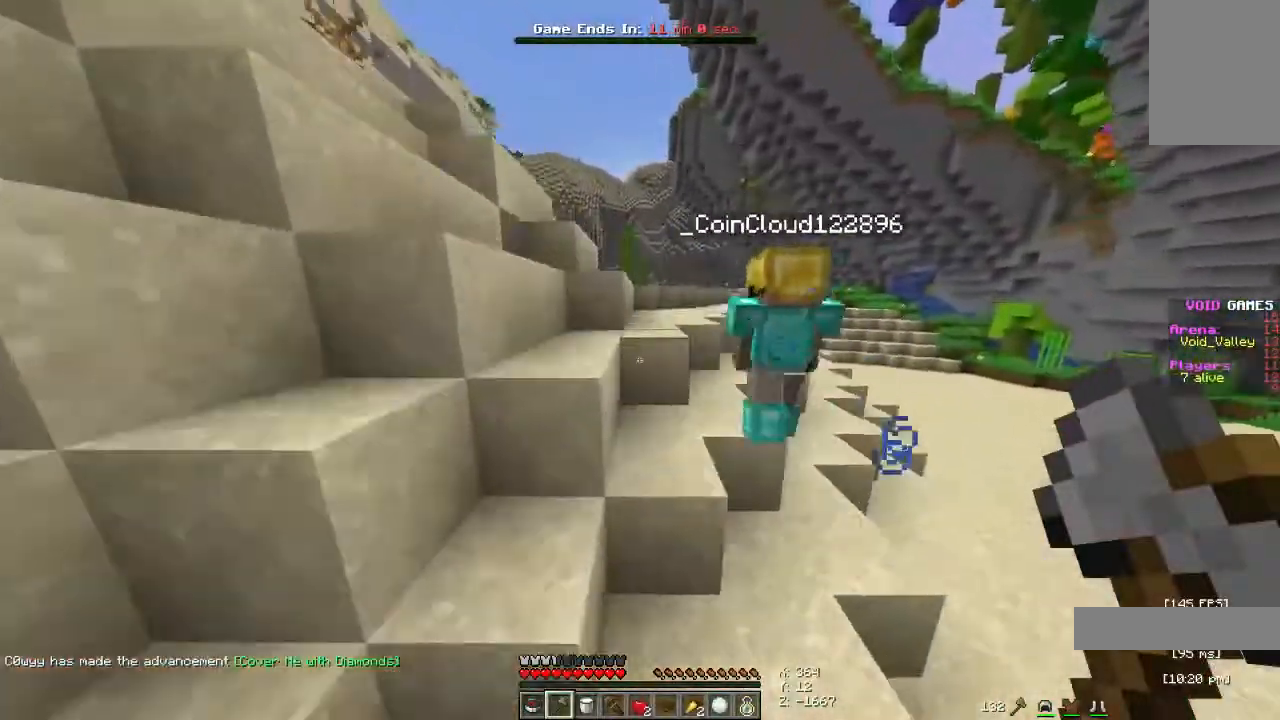
{"keys": ["space", "w"], "mouse": [], "events": []}
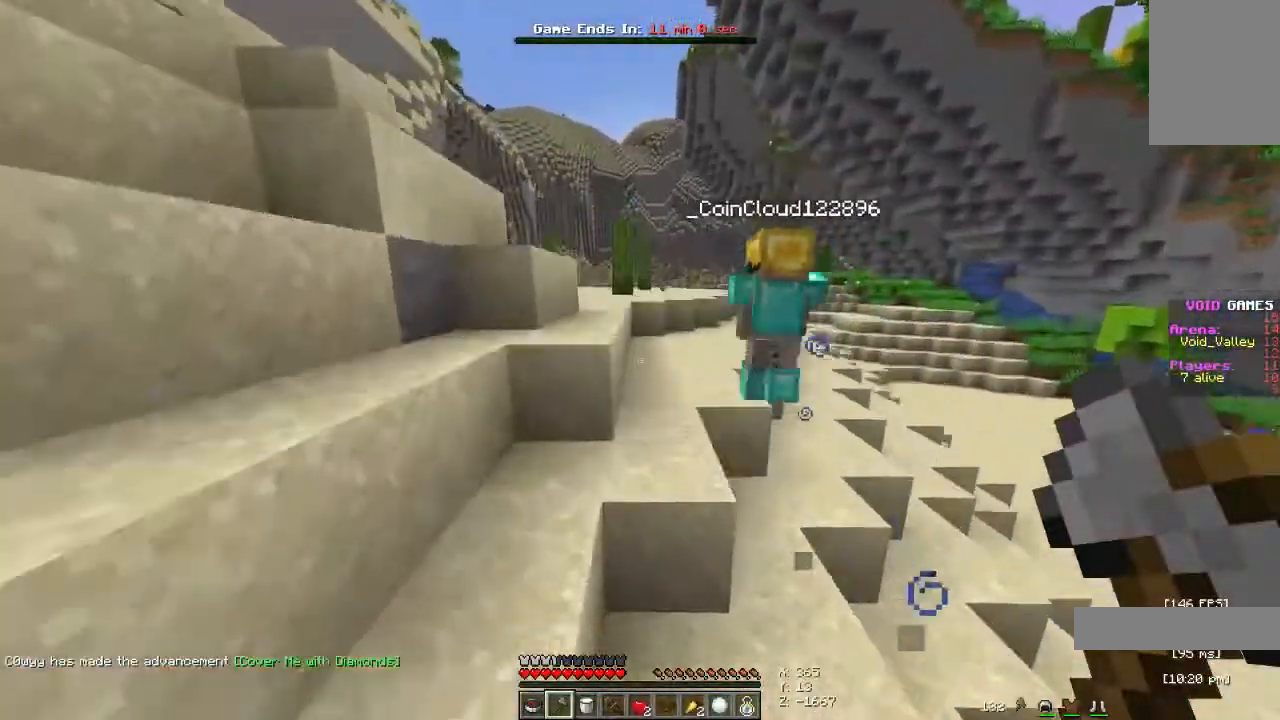
{"keys": ["space", "w"], "mouse": [], "events": []}
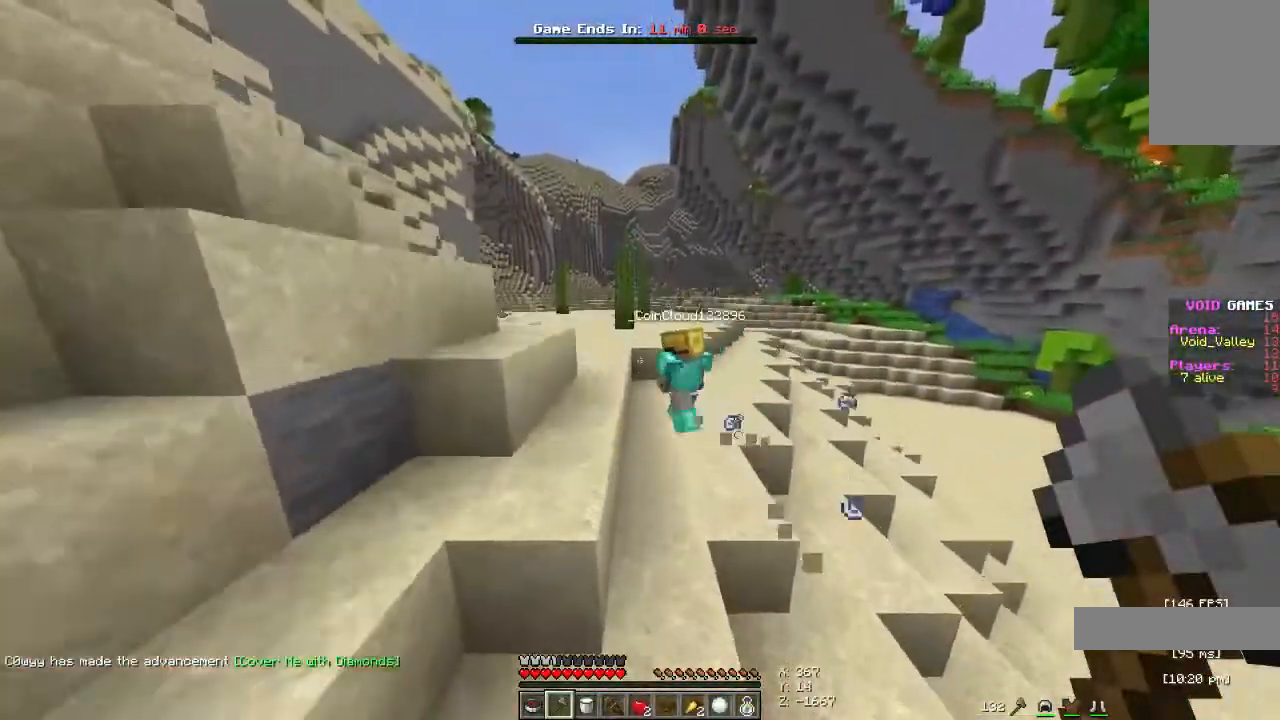
{"keys": ["a", "space", "w"], "mouse": [], "events": [[433, "a", "down"]]}
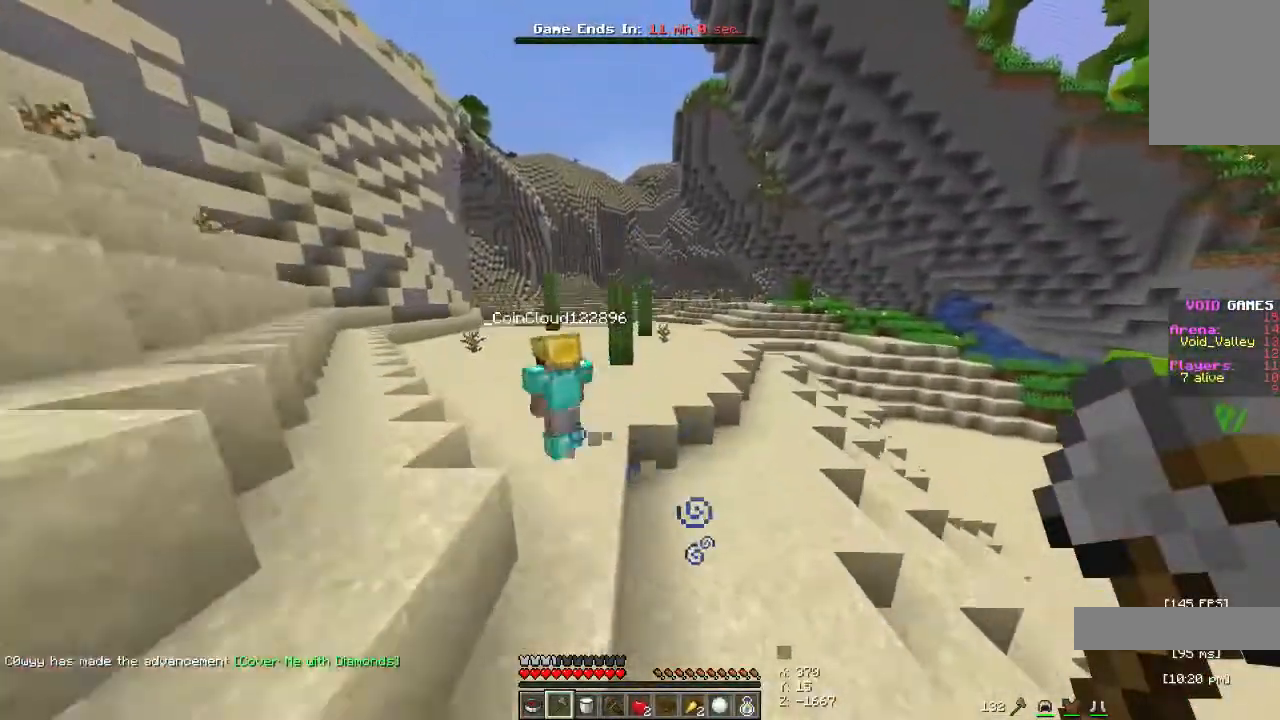
{"keys": ["a", "space", "w"], "mouse": [], "events": []}
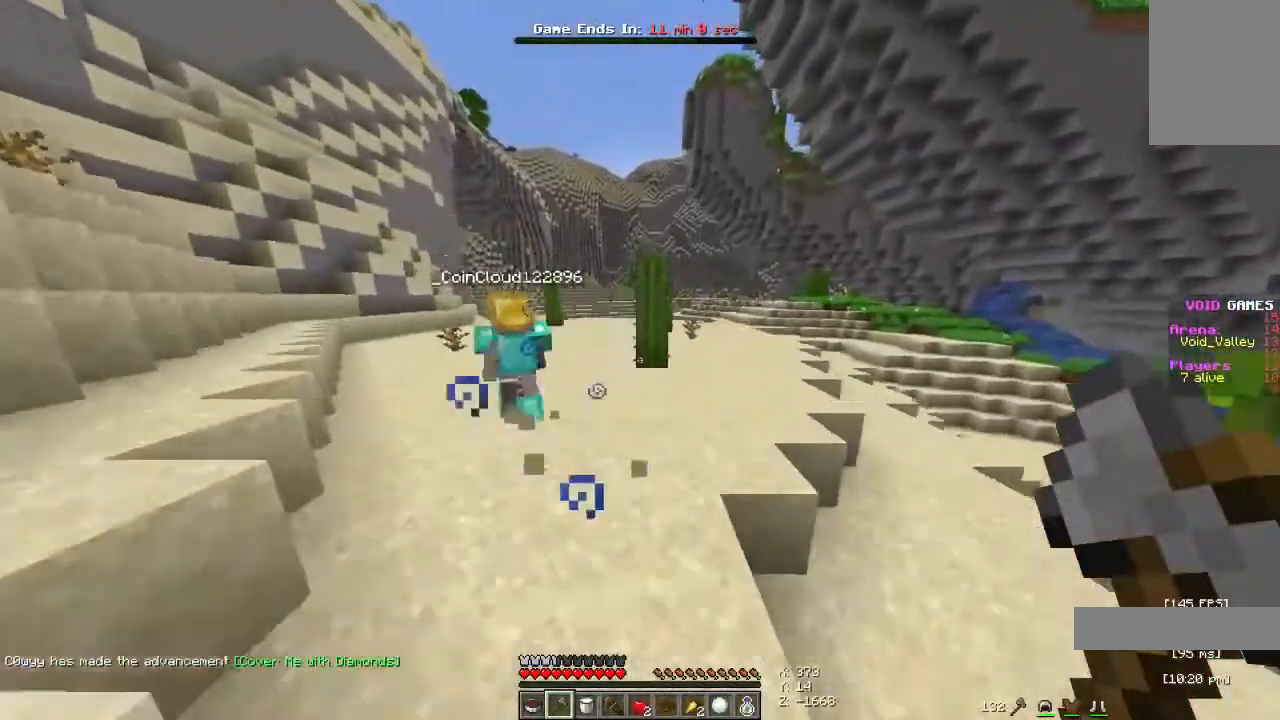
{"keys": ["a", "space", "w"], "mouse": [], "events": []}
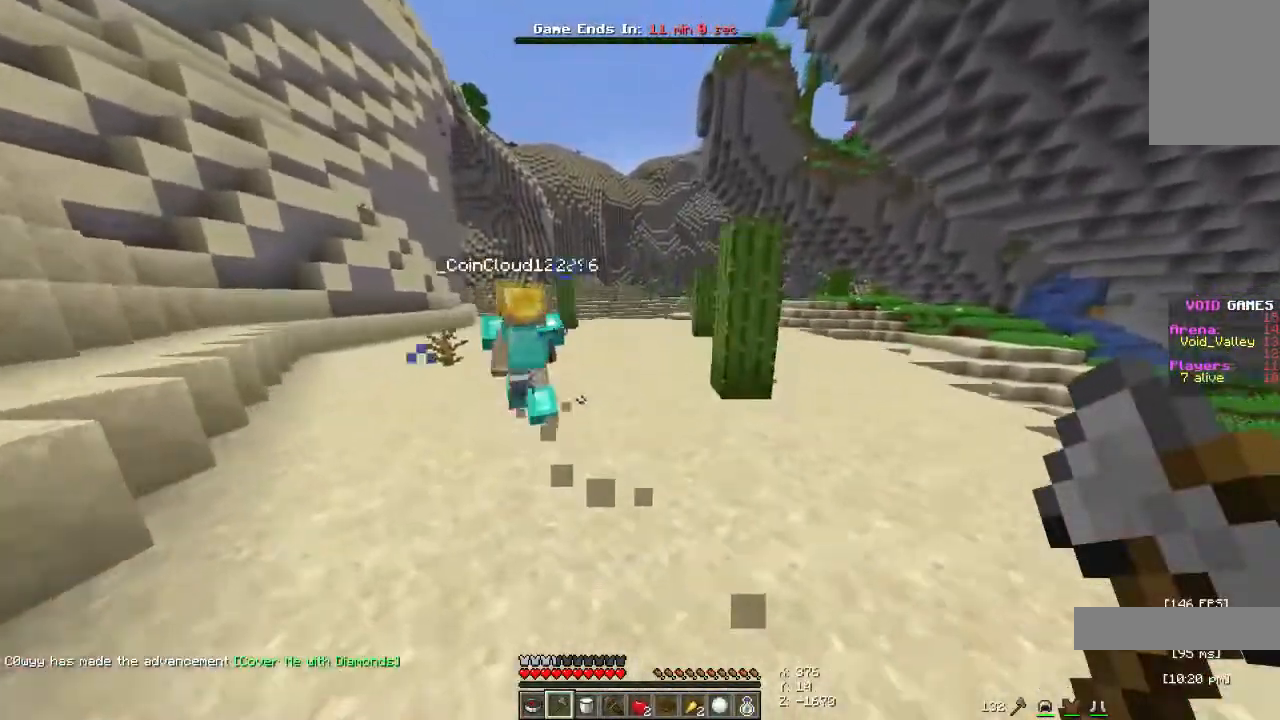
{"keys": ["a", "space", "w"], "mouse": [], "events": []}
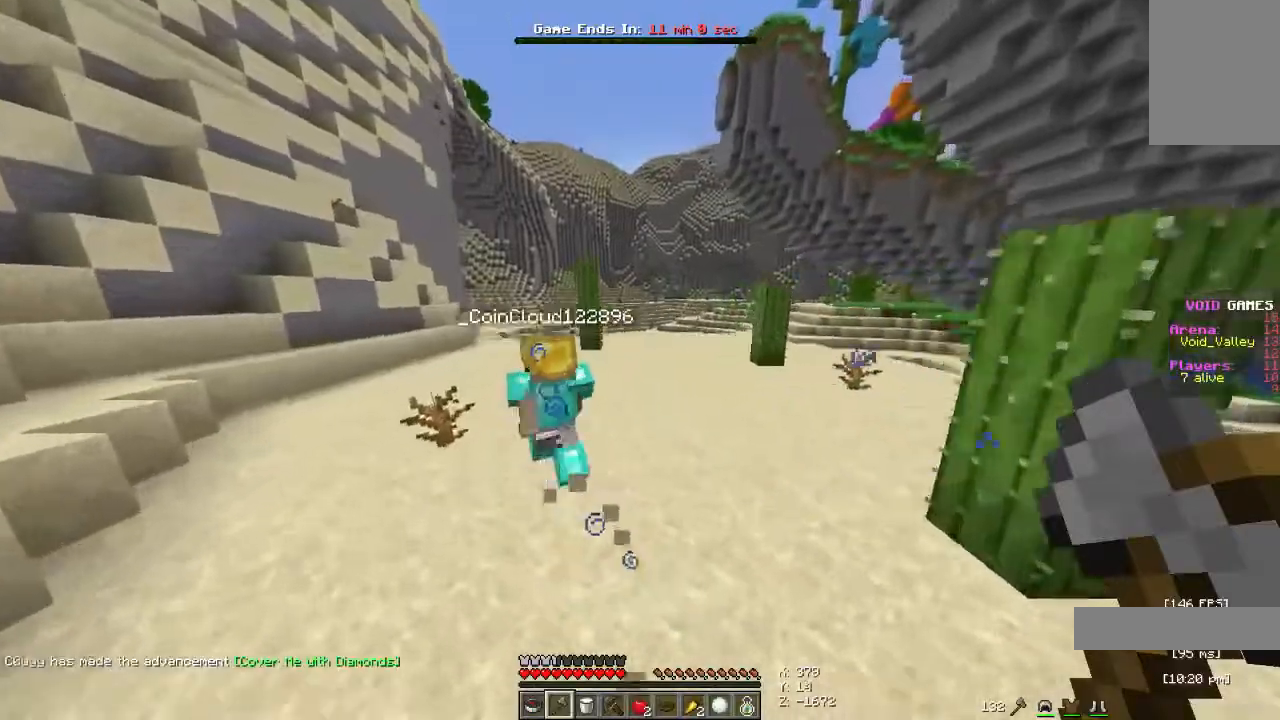
{"keys": ["a", "space", "w"], "mouse": [], "events": []}
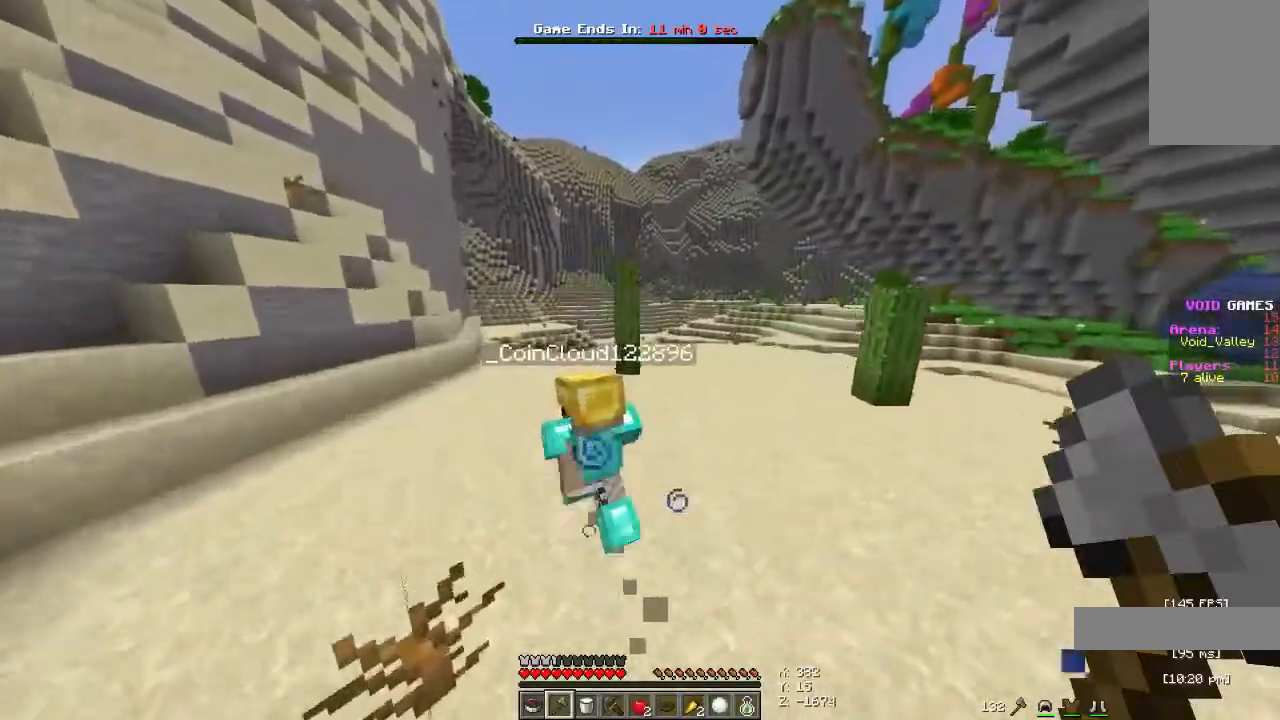
{"keys": ["space", "w"], "mouse": [], "events": [[333, "a", "up"]]}
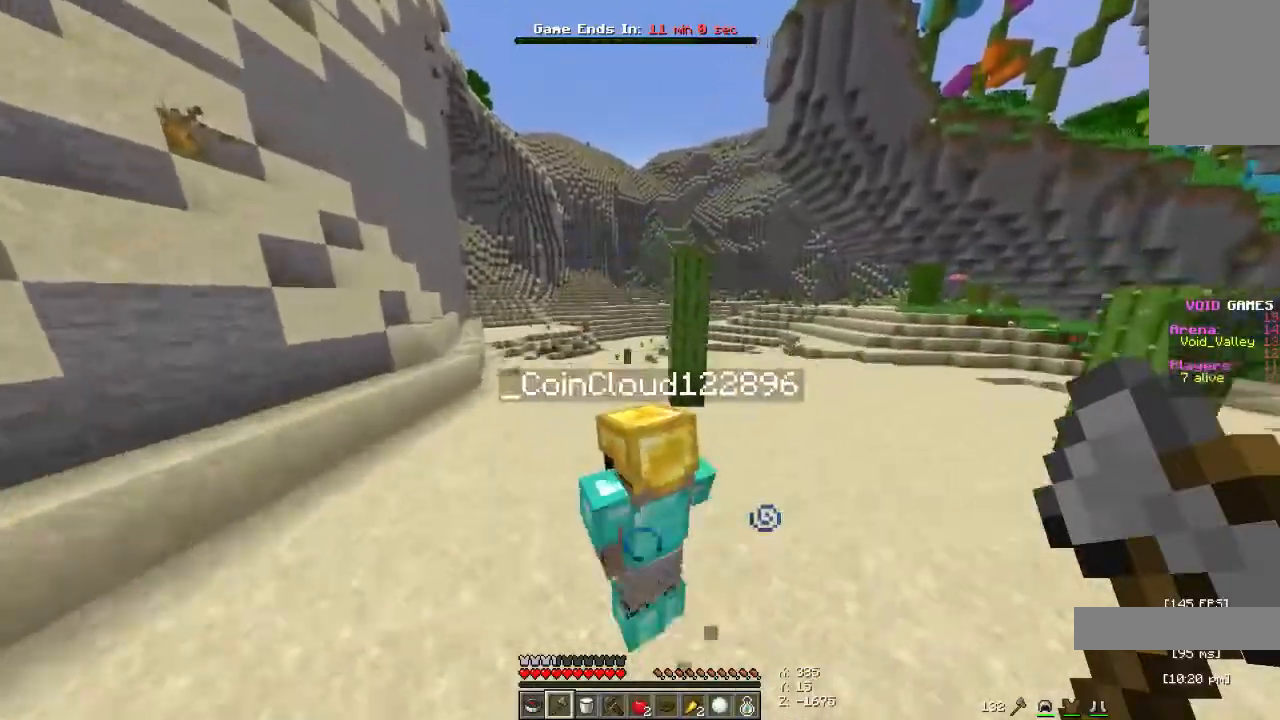
{"keys": ["space", "w"], "mouse": [], "events": []}
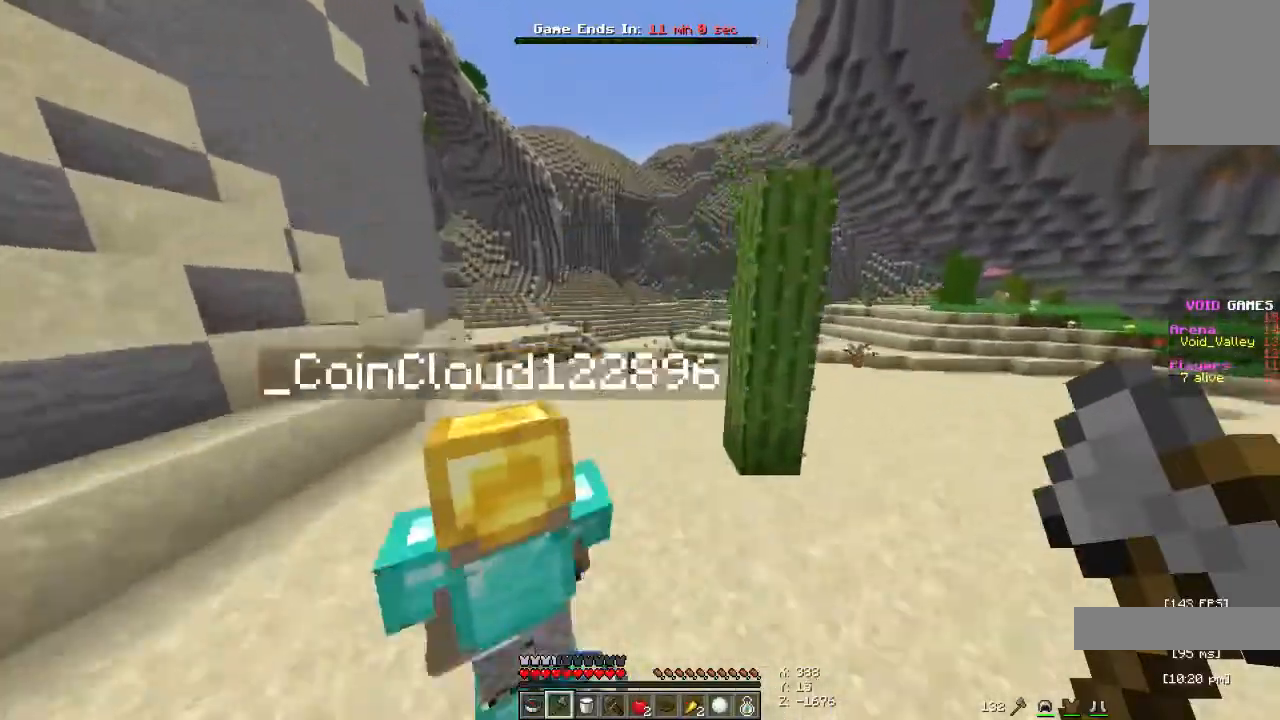
{"keys": ["space", "w"], "mouse": [], "events": []}
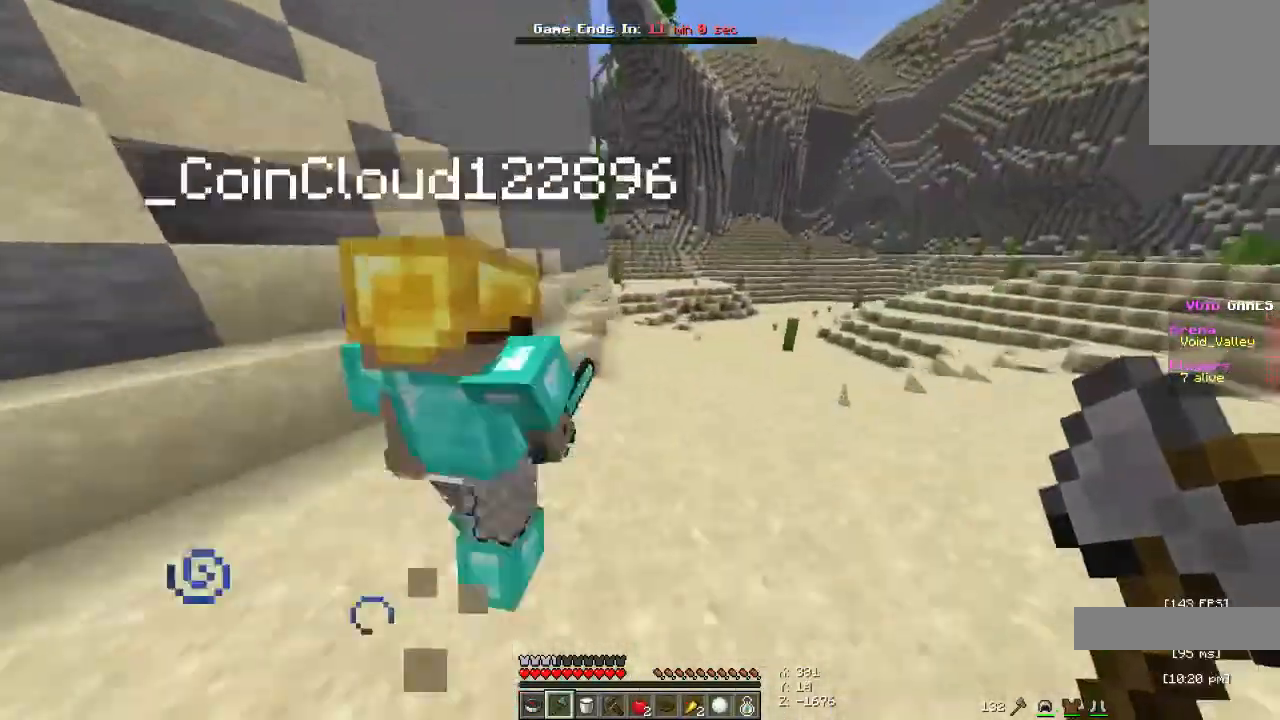
{"keys": ["space", "w"], "mouse": [], "events": []}
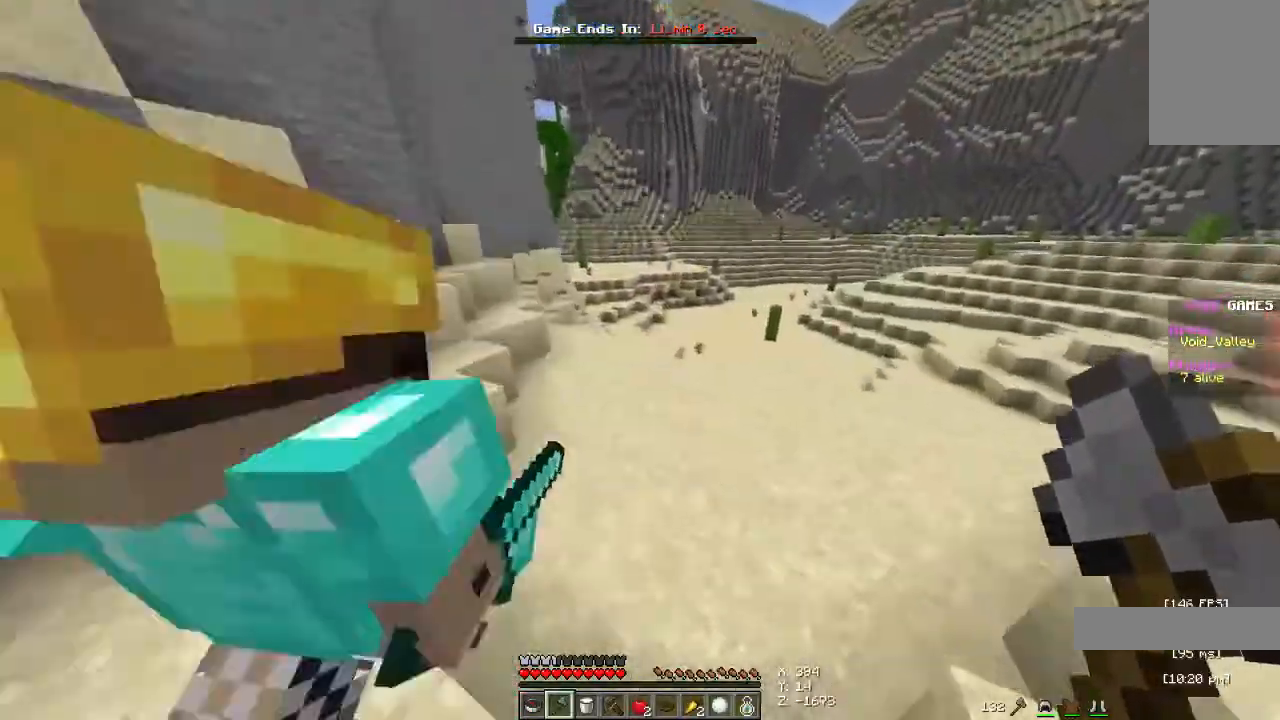
{"keys": ["a", "space", "w"], "mouse": [], "events": [[200, "a", "down"]]}
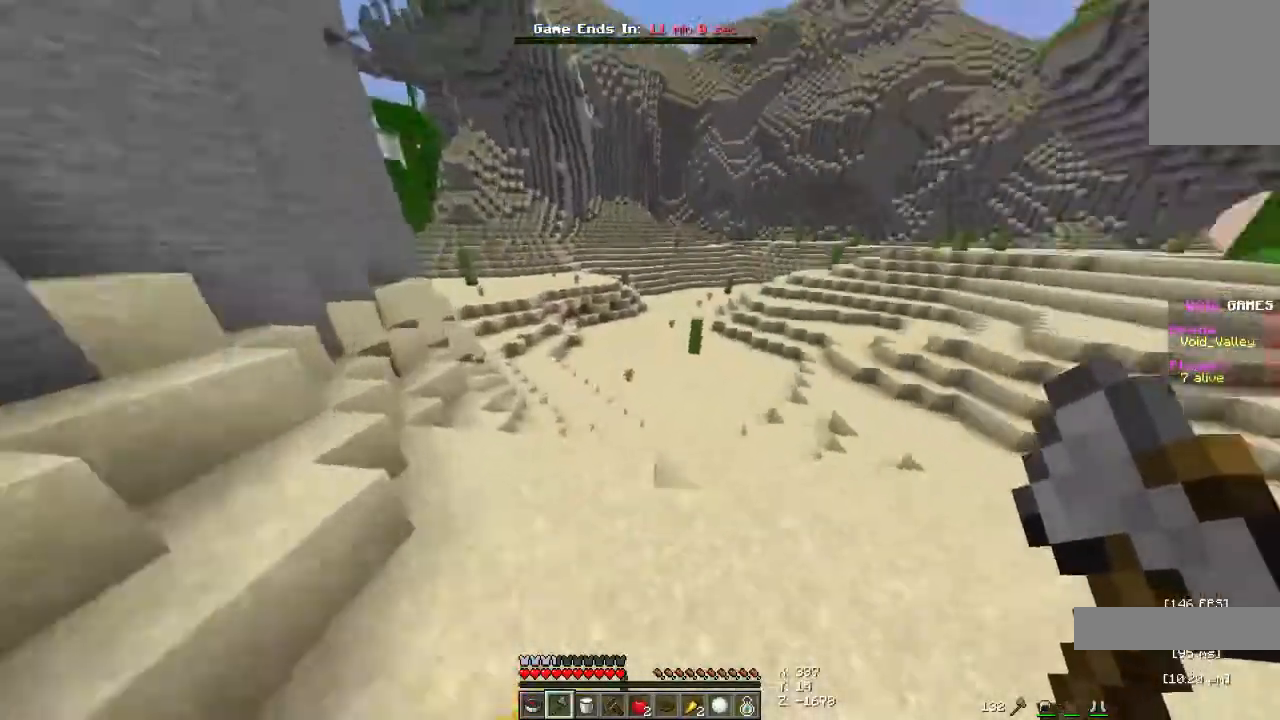
{"keys": ["a", "space"], "mouse": [], "events": [[500, "w", "up"]]}
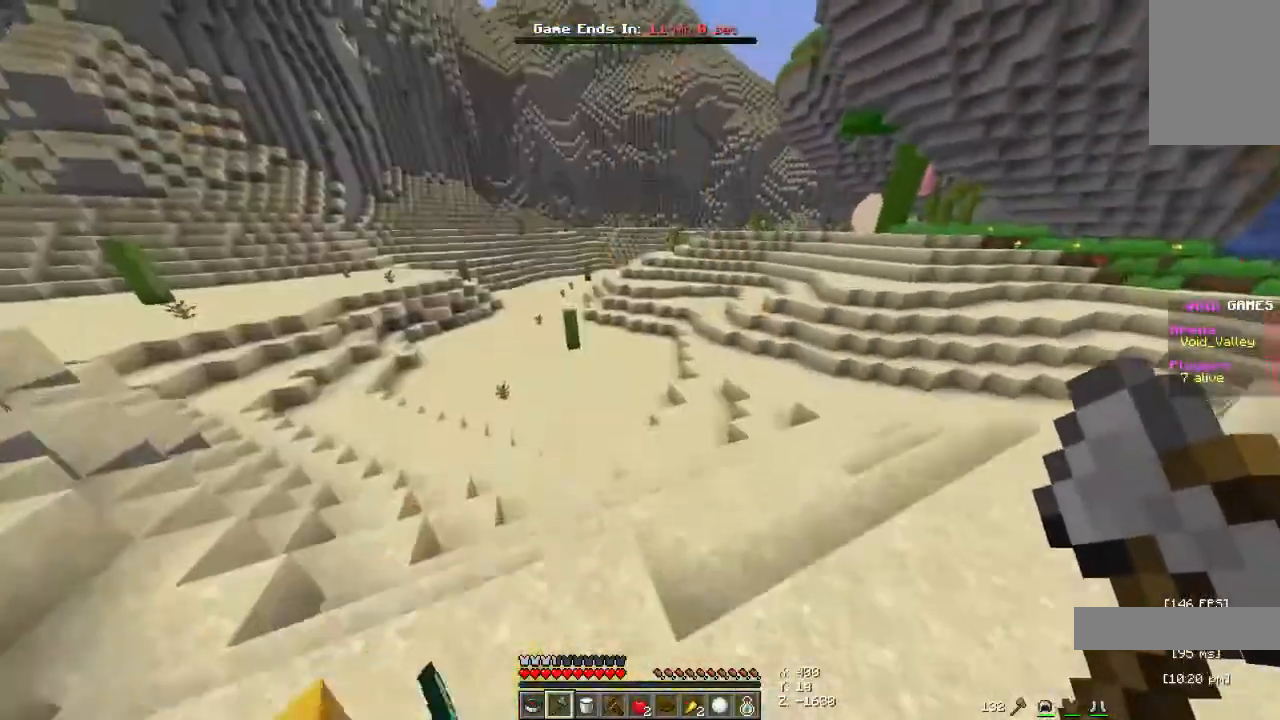
{"keys": ["space", "w"], "mouse": [], "events": [[200, "w", "down"], [467, "a", "up"]]}
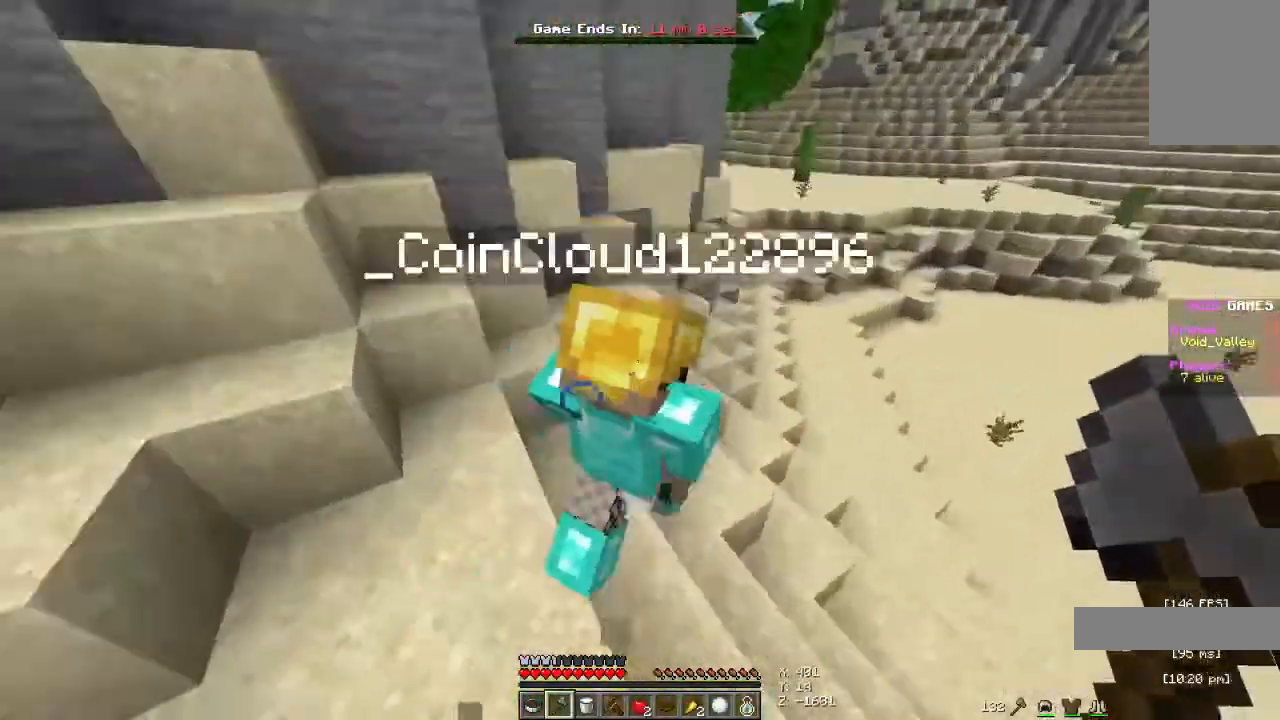
{"keys": ["space", "w"], "mouse": [], "events": []}
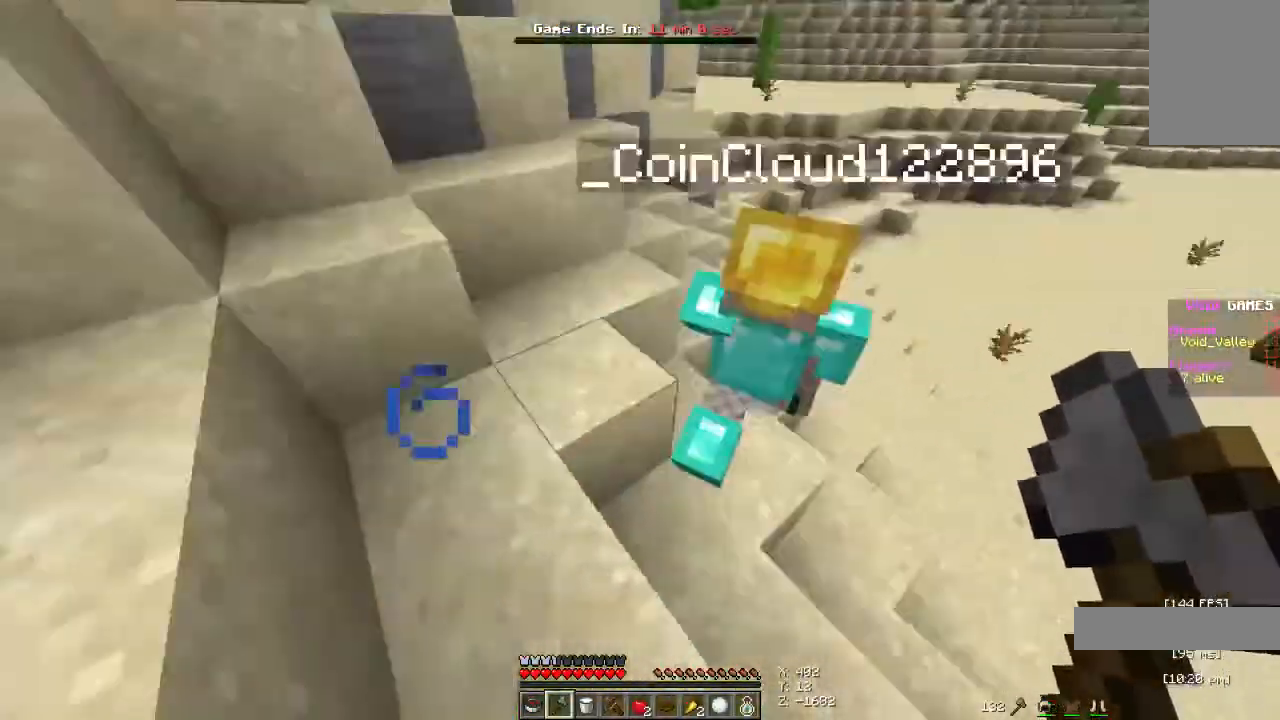
{"keys": ["space", "w"], "mouse": [], "events": []}
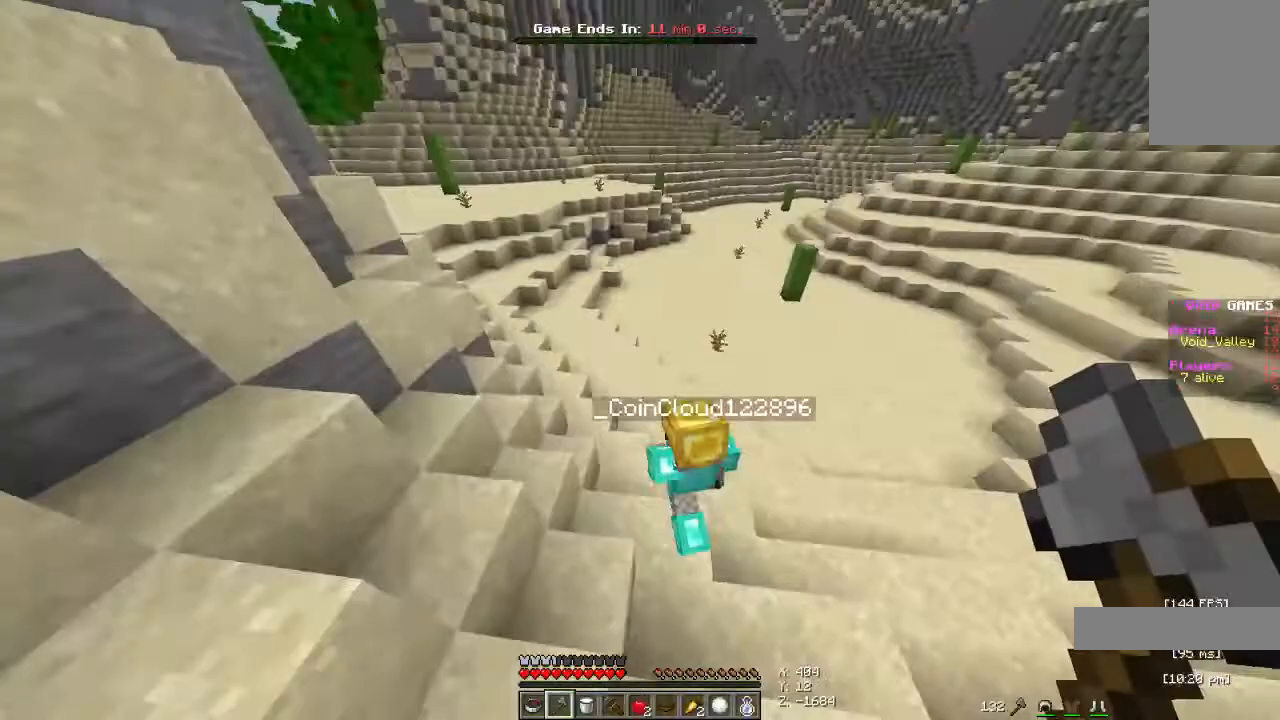
{"keys": ["space", "w"], "mouse": [], "events": []}
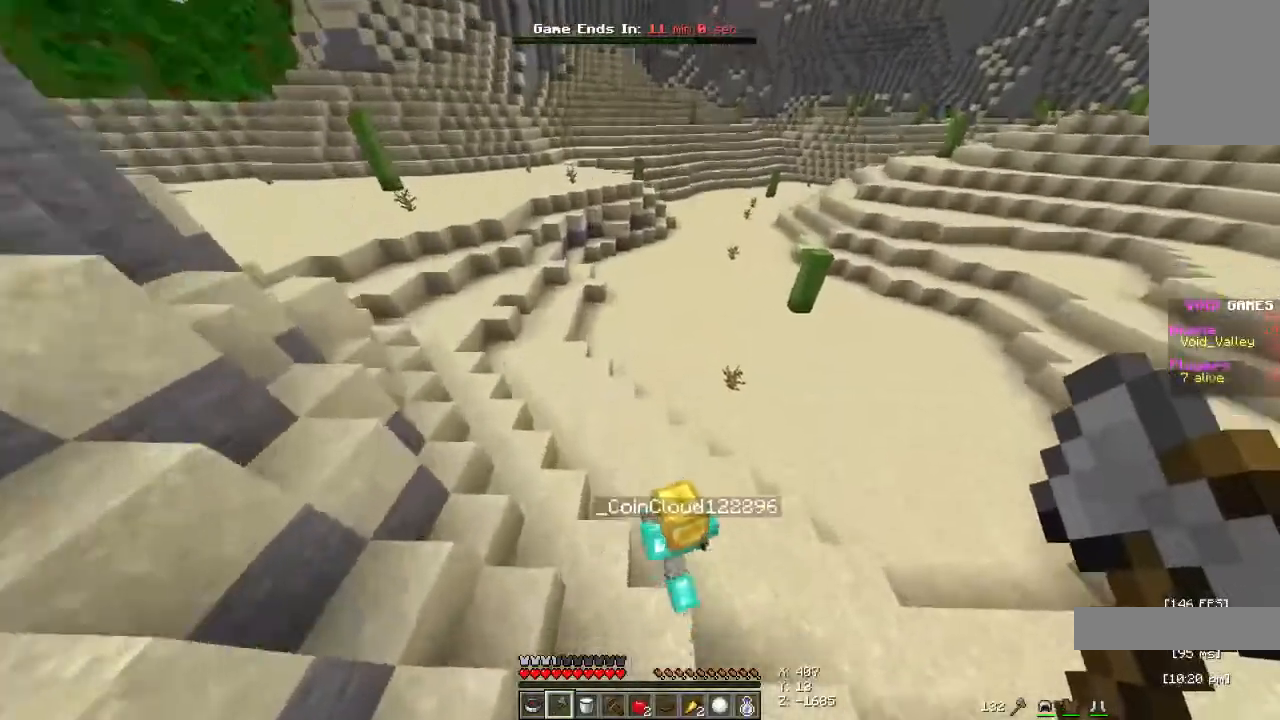
{"keys": ["a", "space", "w"], "mouse": ["left"], "events": [[167, "a", "down"], [433, "mouse_left", "down"]]}
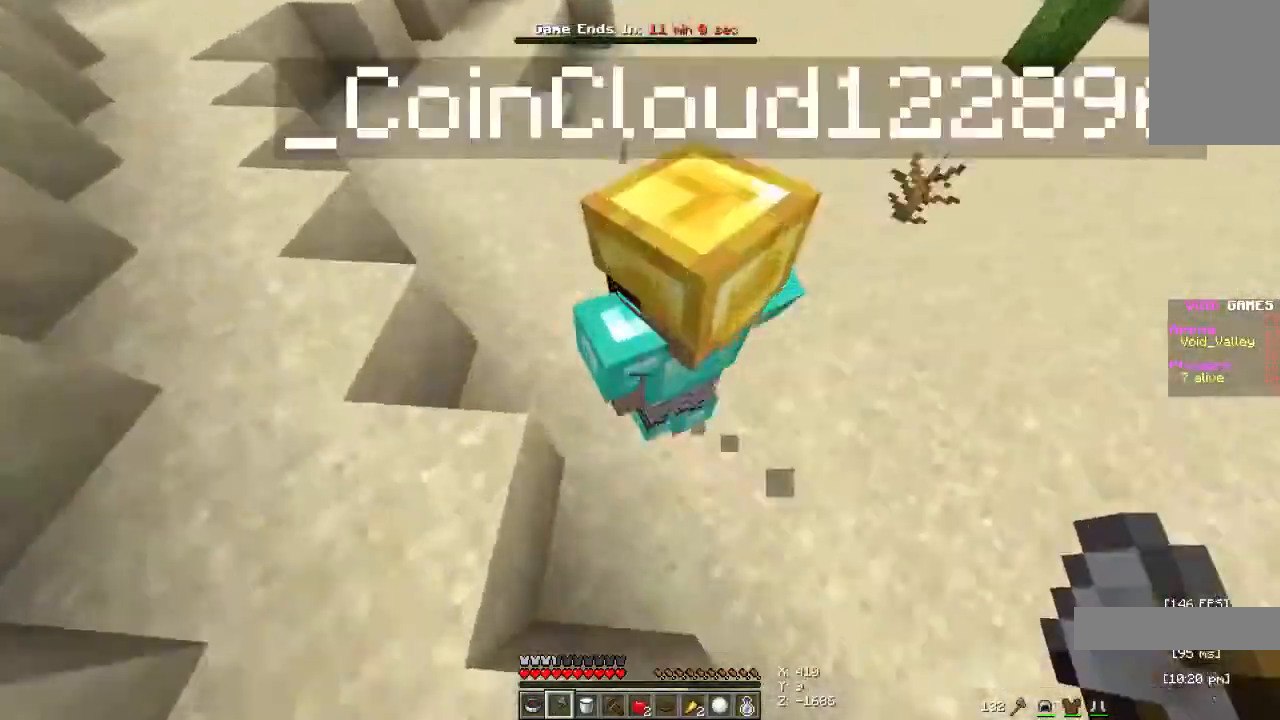
{"keys": ["space", "w"], "mouse": [], "events": [[67, "mouse_left", "up"], [400, "a", "up"]]}